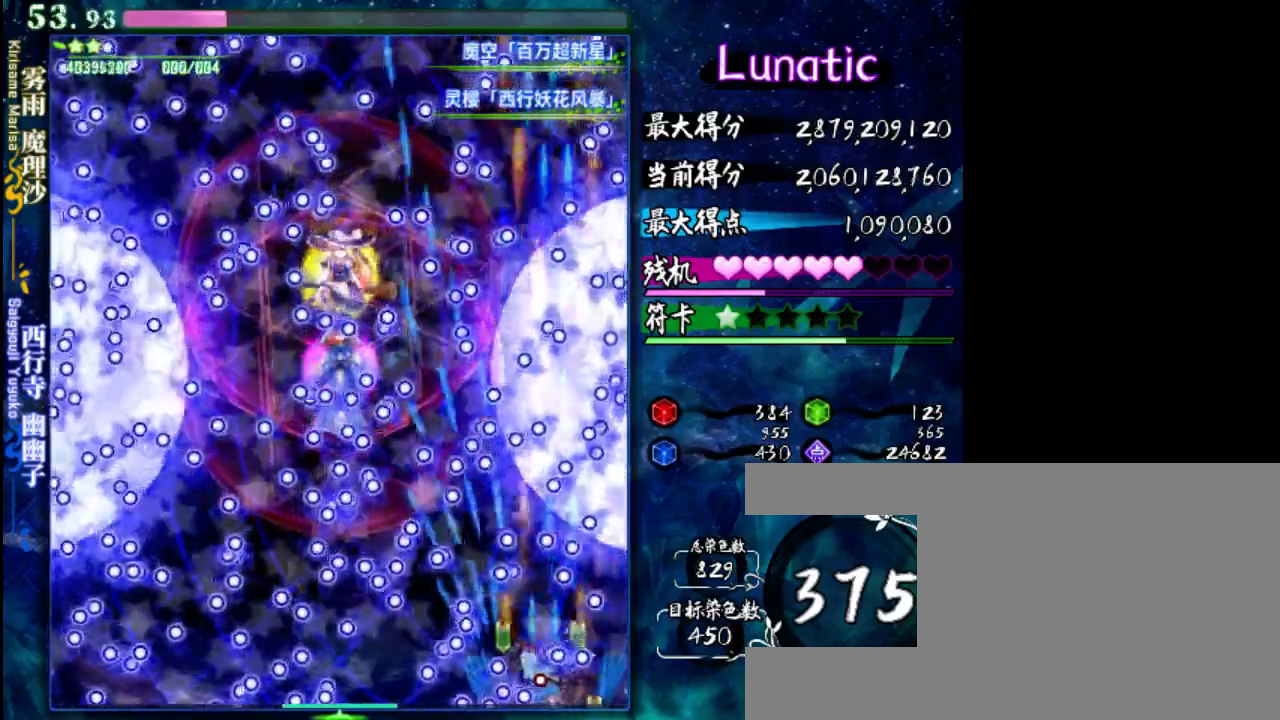
Gameplay with keyboard; each line is a JSON object with the keys held at the frame after it. "events" lists presses ("down") and releases ("up") of "c", "down", "left", "right", "shift", "up", "x" and "z" between this image and that frame as [ms after this image, input, new state], when the widget could be followed in between. No other keys are recorded. Mouse input is not recorded.
{"keys": ["down", "right", "shift", "z"], "events": [[67, "left", "down"], [100, "up", "up"], [233, "left", "up"], [333, "right", "down"], [467, "down", "down"]]}
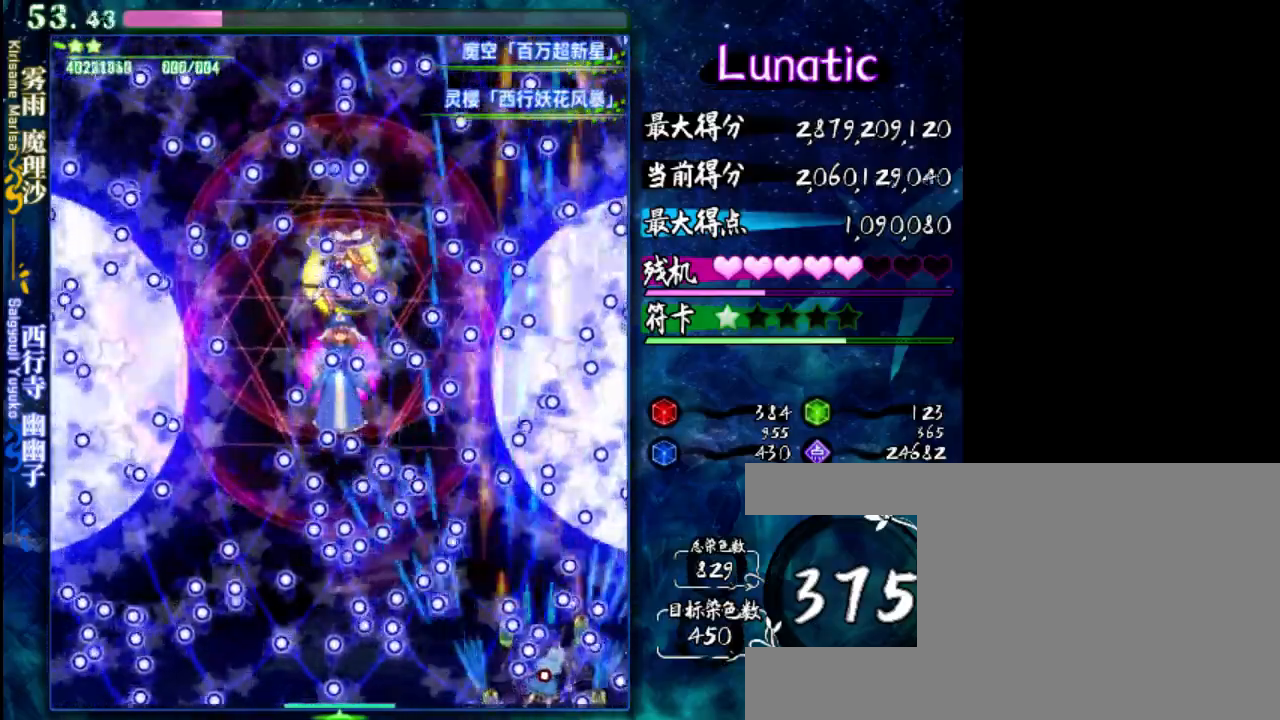
{"keys": ["left", "shift", "z"], "events": [[33, "right", "up"], [67, "left", "down"], [133, "down", "up"]]}
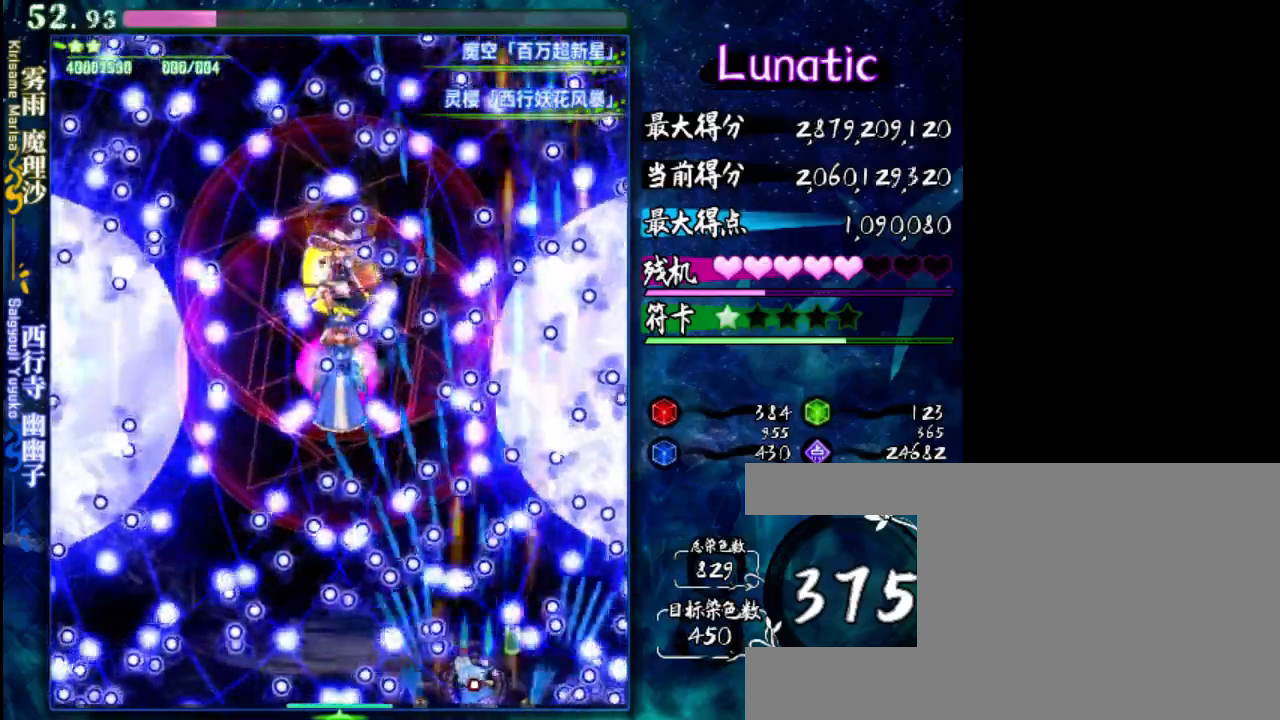
{"keys": ["shift", "z"], "events": [[100, "left", "up"], [183, "right", "down"], [317, "right", "up"], [350, "left", "down"], [450, "left", "up"]]}
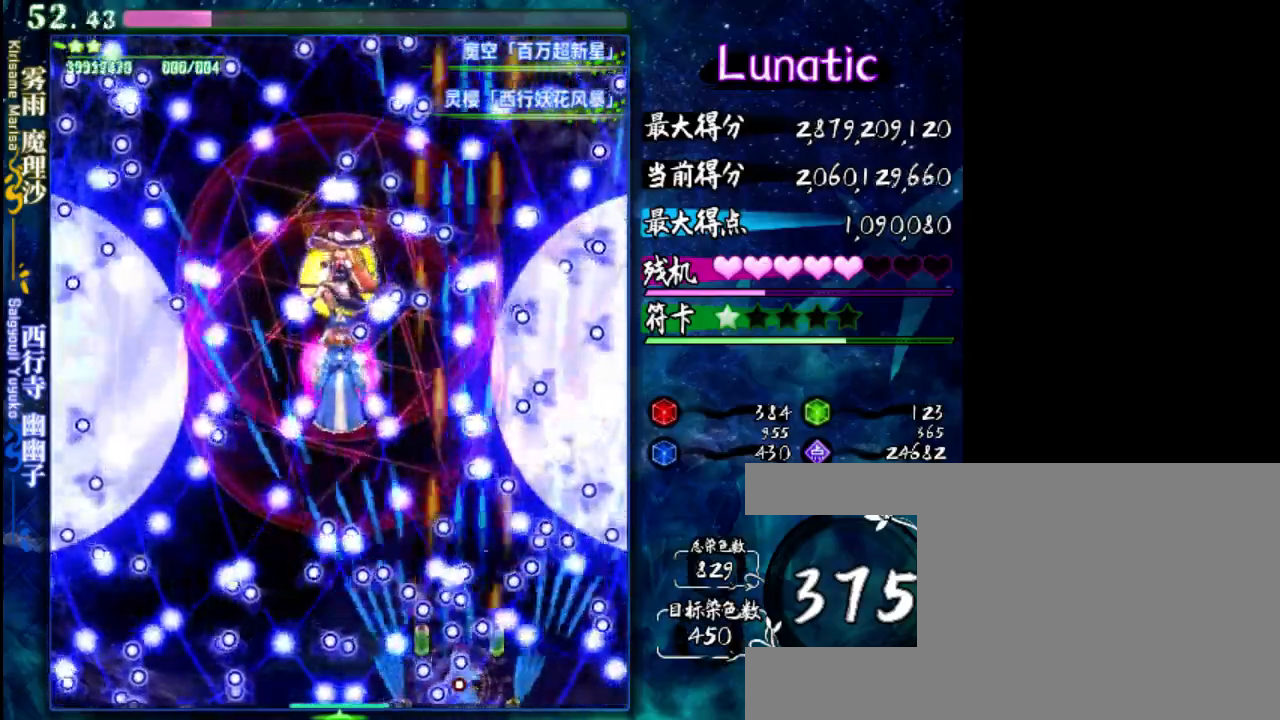
{"keys": ["left", "shift", "z"], "events": [[183, "left", "down"], [283, "left", "up"], [317, "up", "down"], [350, "left", "down"], [383, "up", "up"]]}
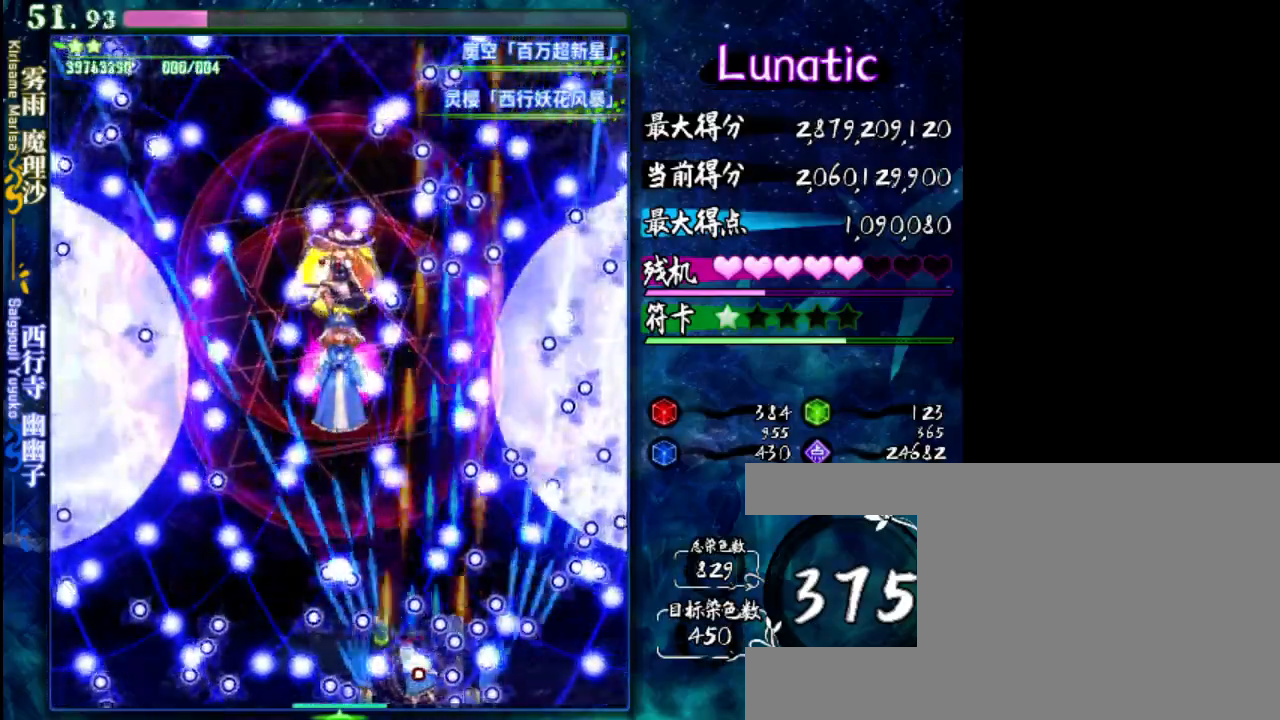
{"keys": ["shift", "x", "z"], "events": [[83, "left", "up"], [217, "left", "down"], [283, "down", "down"], [317, "left", "up"], [350, "left", "down"], [383, "x", "down"], [417, "down", "up"], [417, "left", "up"]]}
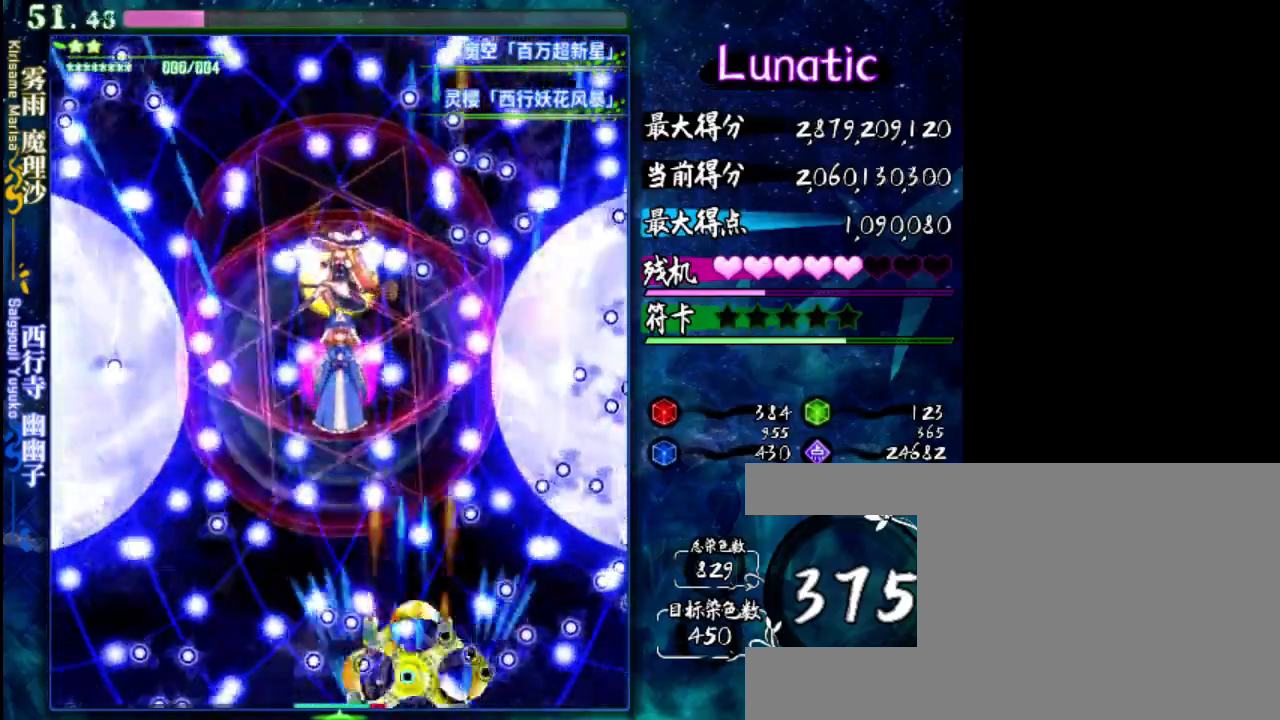
{"keys": ["down", "z"], "events": [[17, "x", "up"], [117, "left", "down"], [217, "shift", "up"], [300, "left", "up"], [367, "down", "down"]]}
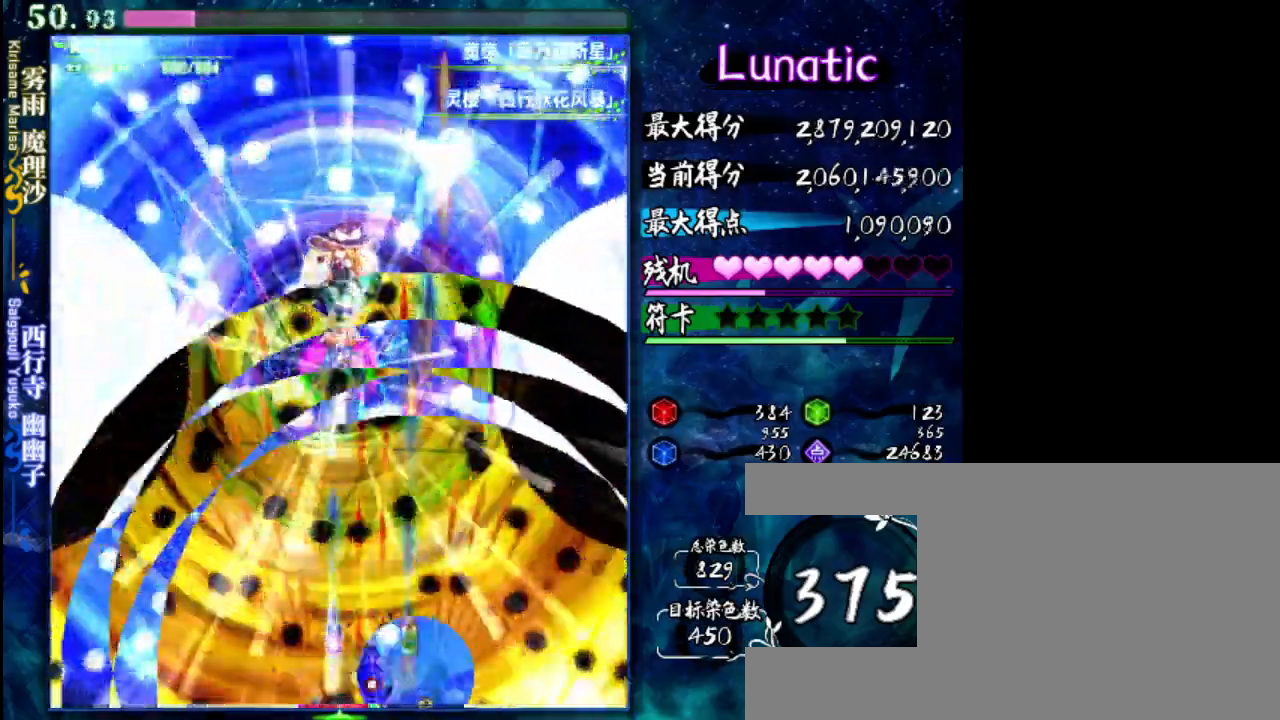
{"keys": ["z"], "events": [[67, "down", "up"], [67, "left", "down"], [200, "left", "up"]]}
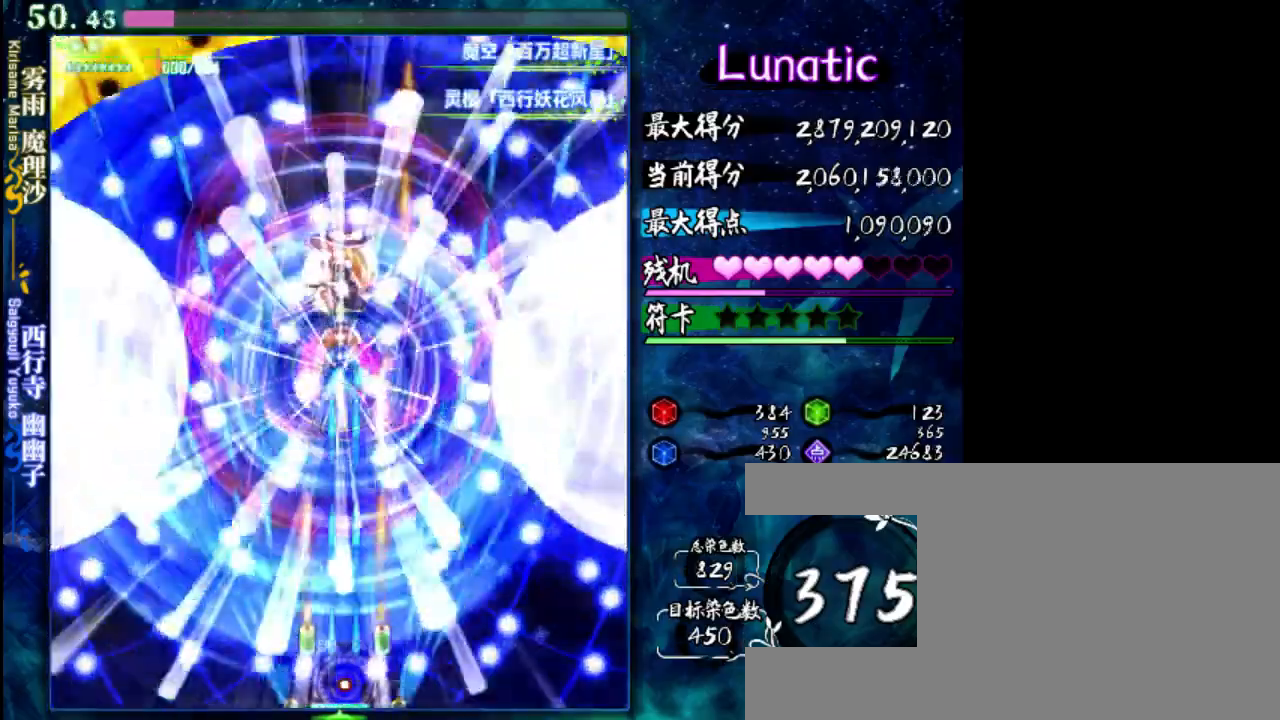
{"keys": ["z"], "events": []}
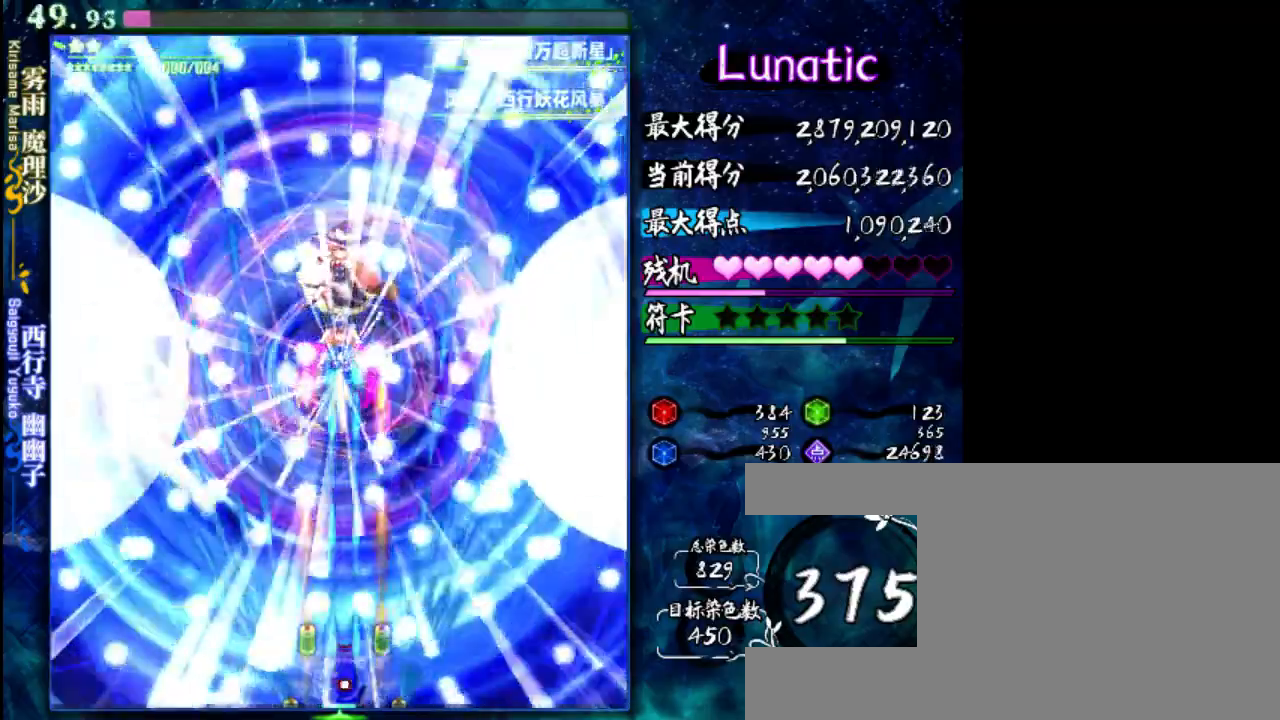
{"keys": ["z"], "events": []}
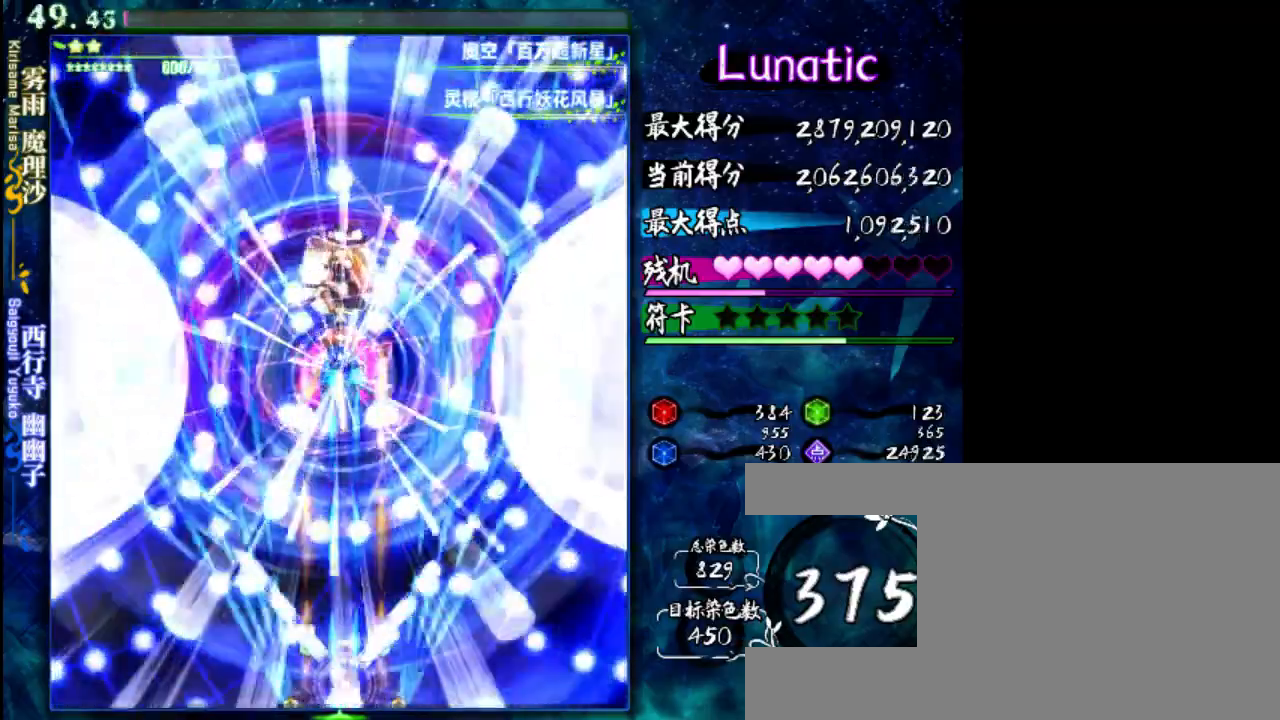
{"keys": ["z"], "events": []}
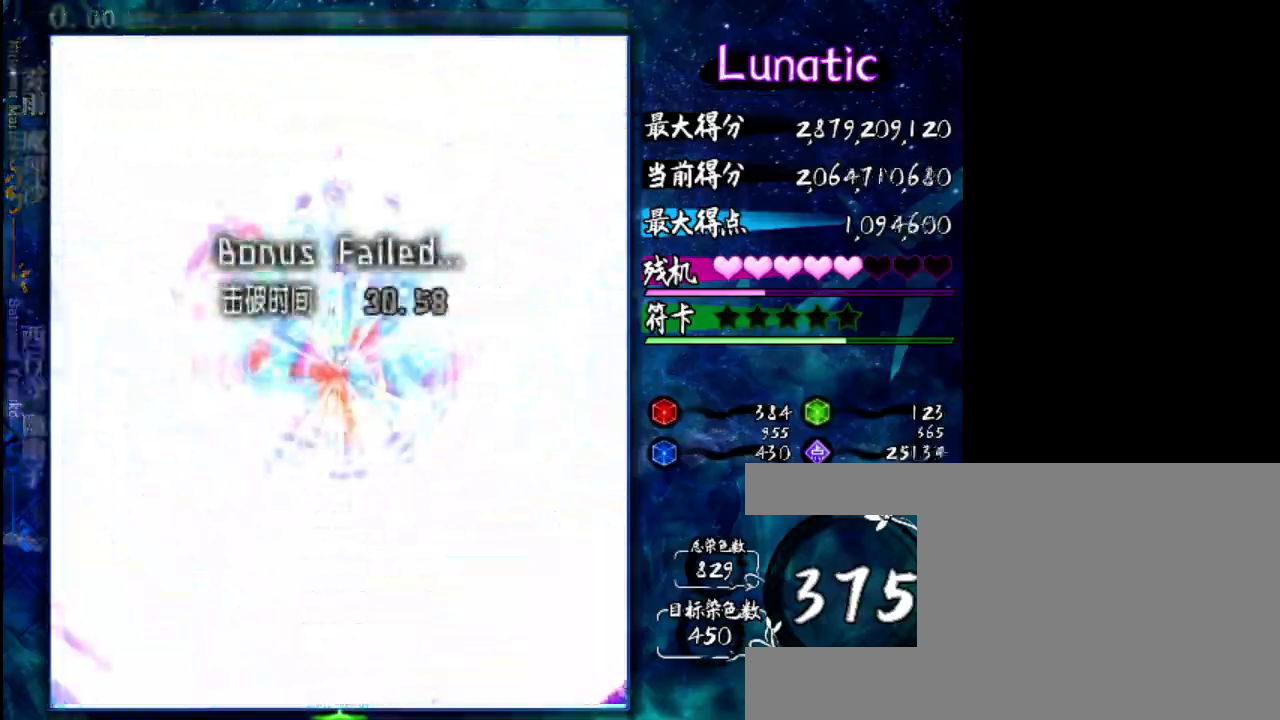
{"keys": ["z"], "events": []}
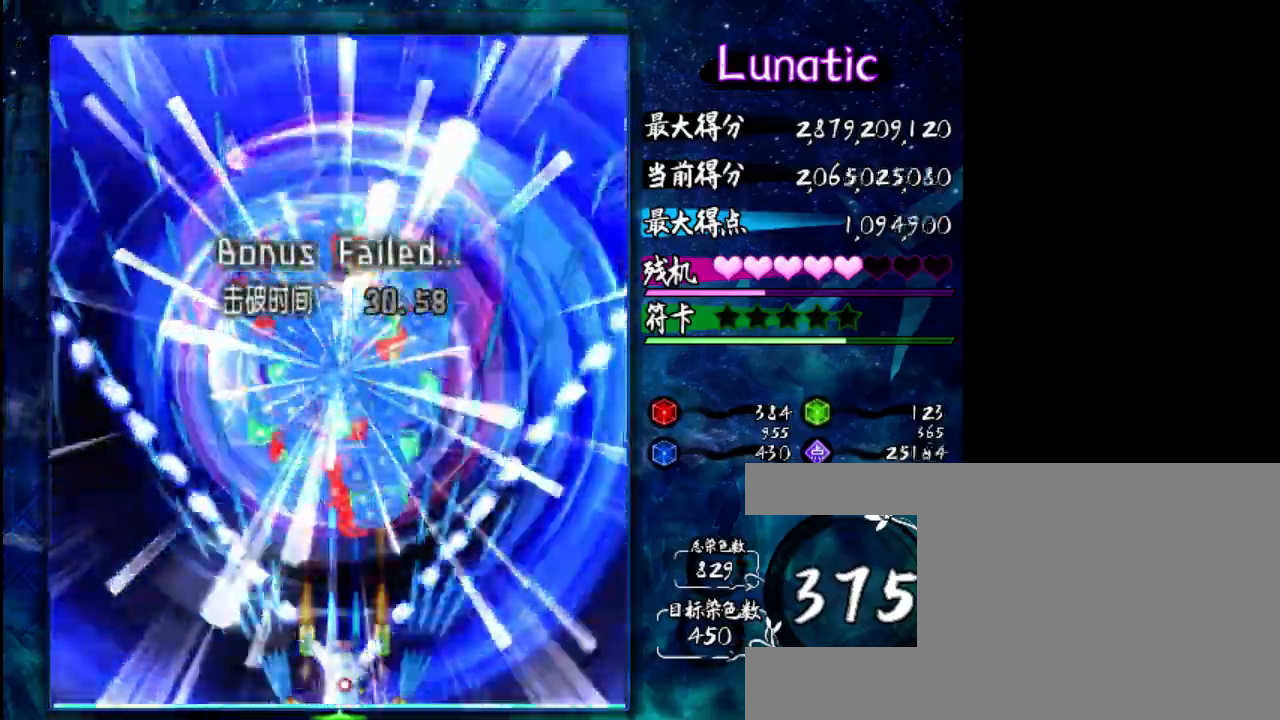
{"keys": ["z"], "events": []}
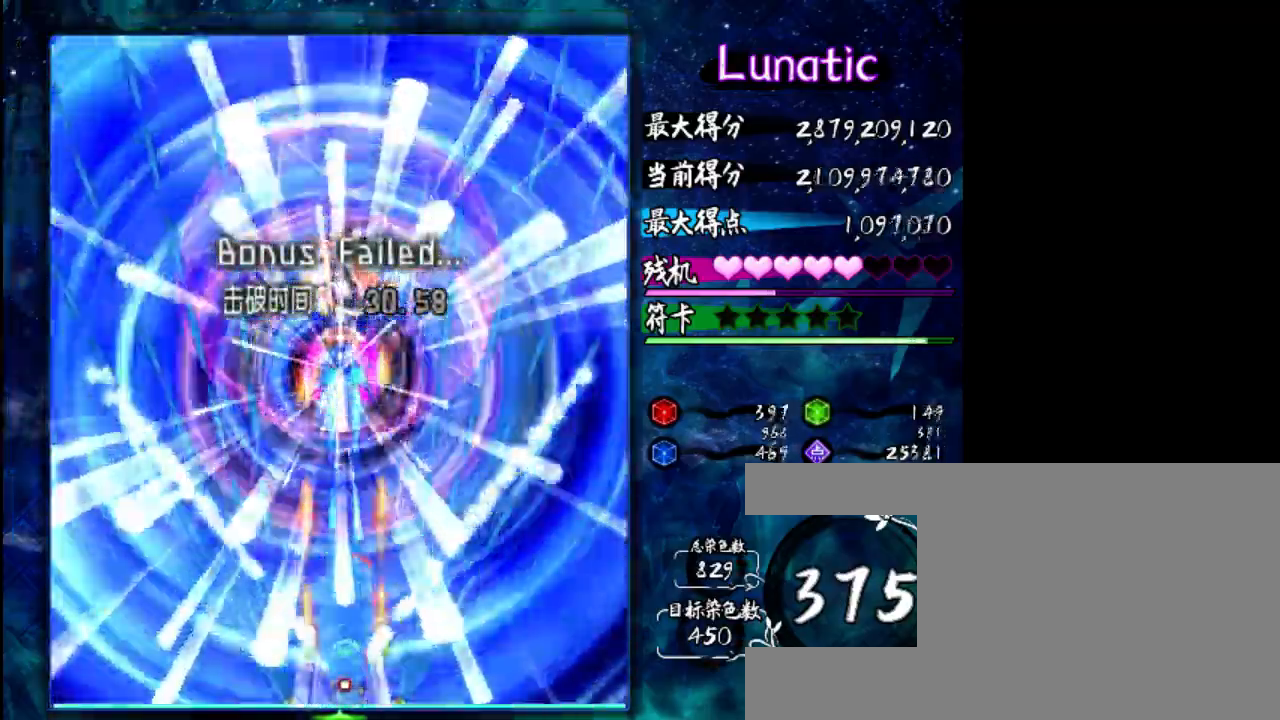
{"keys": ["z"], "events": []}
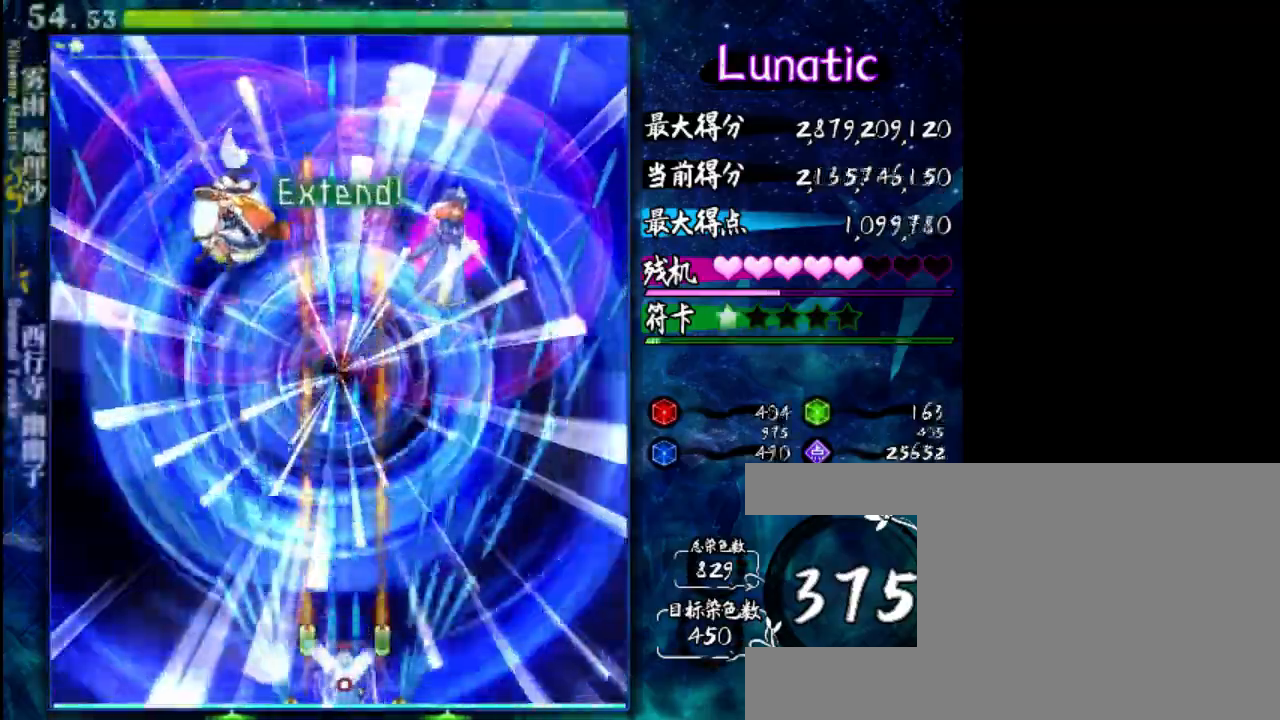
{"keys": ["right", "z"], "events": [[167, "right", "down"]]}
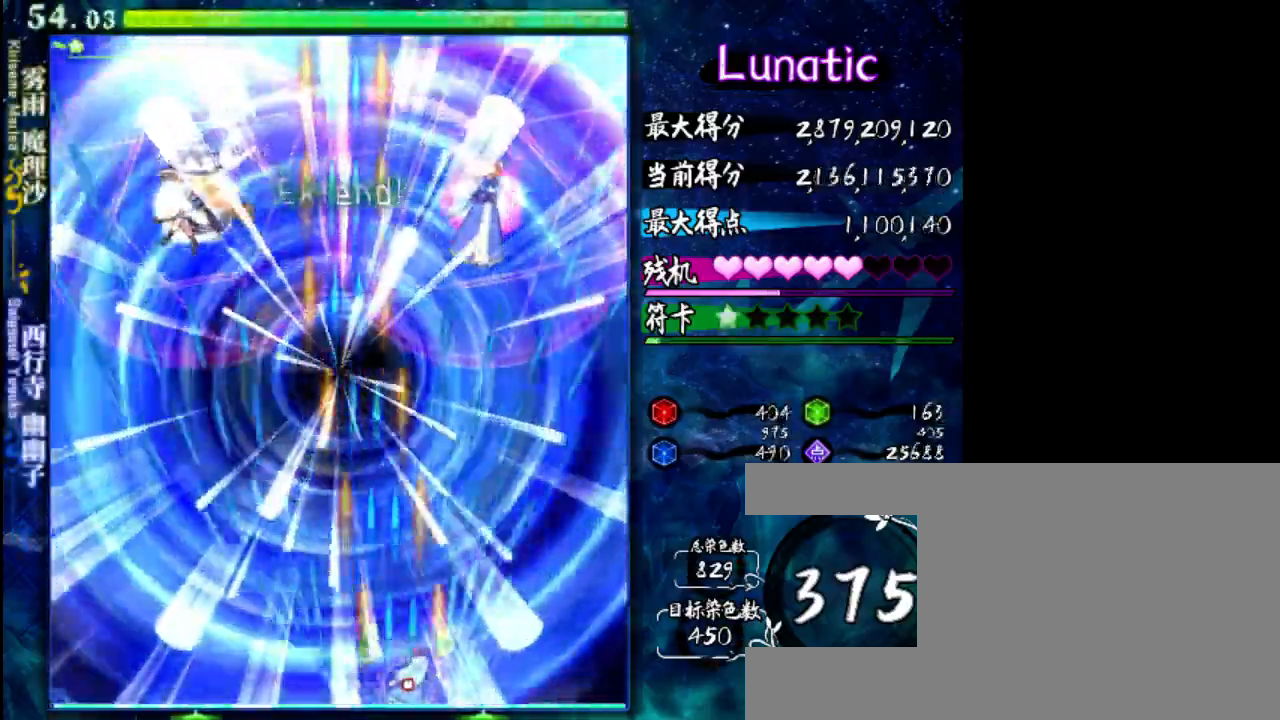
{"keys": ["shift", "z"], "events": [[233, "shift", "down"], [367, "right", "up"]]}
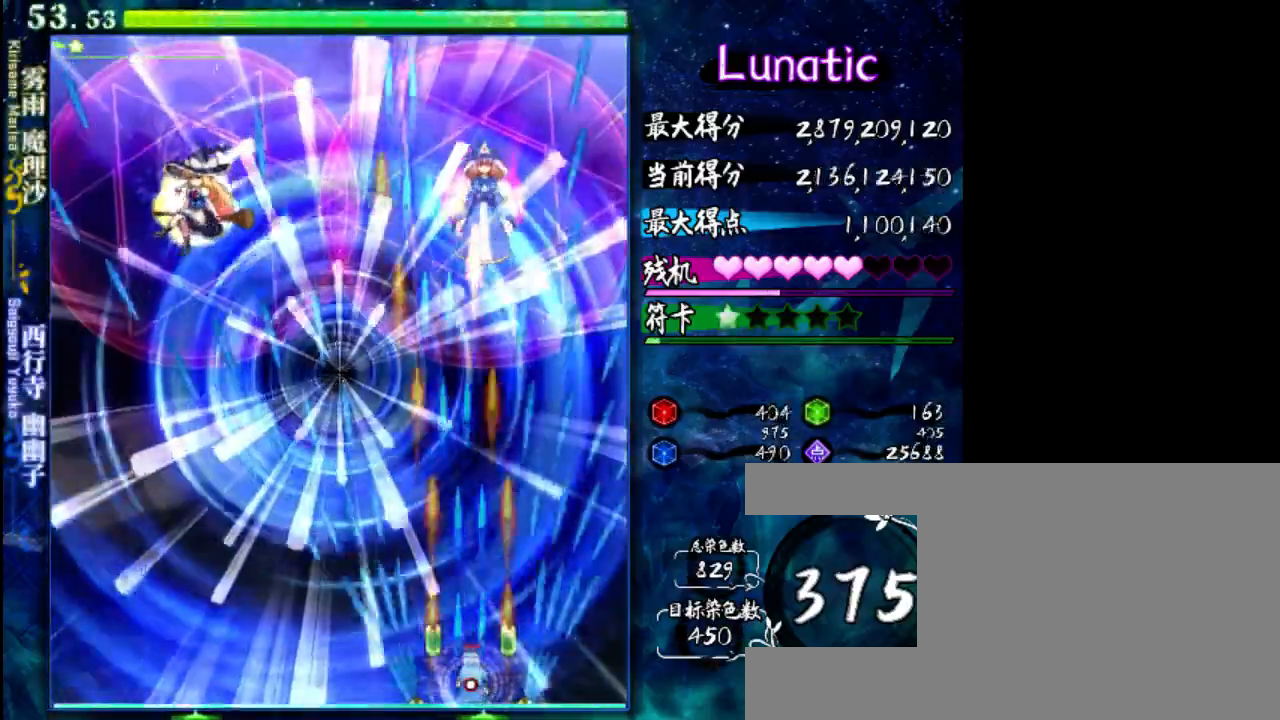
{"keys": ["shift", "z"], "events": [[133, "right", "down"], [200, "down", "down"], [233, "right", "up"], [400, "down", "up"]]}
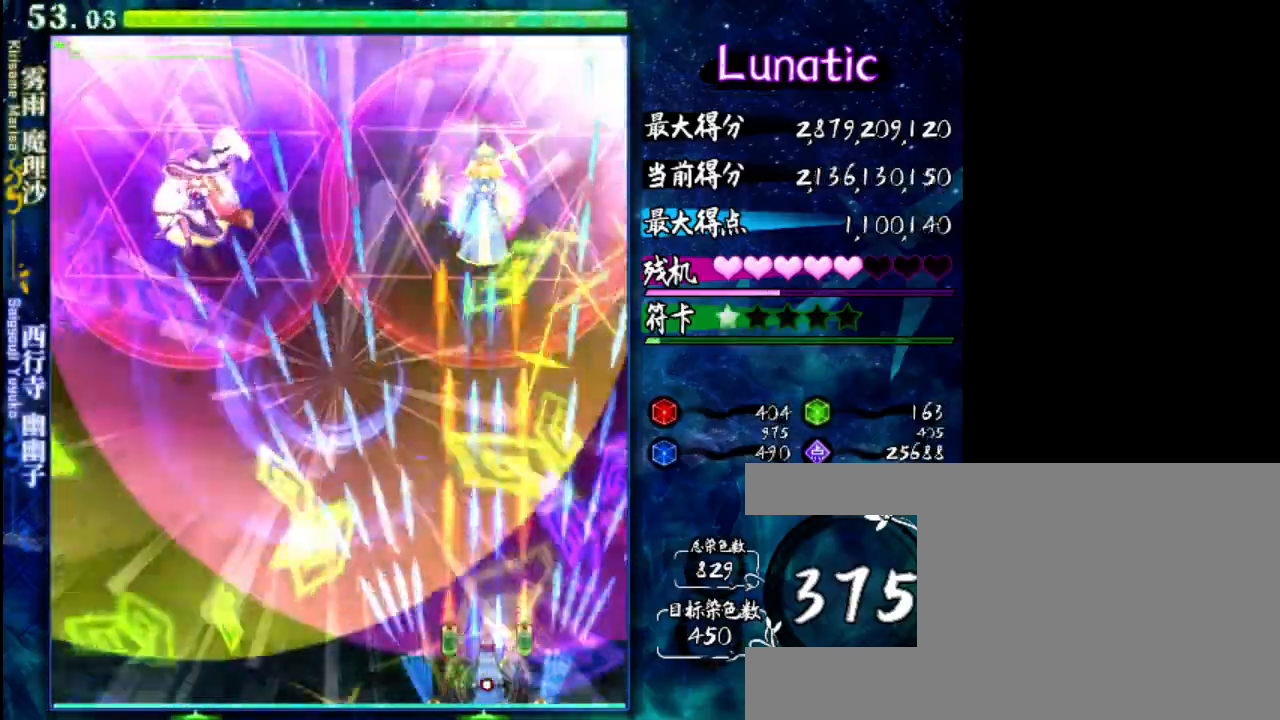
{"keys": ["shift", "z"], "events": []}
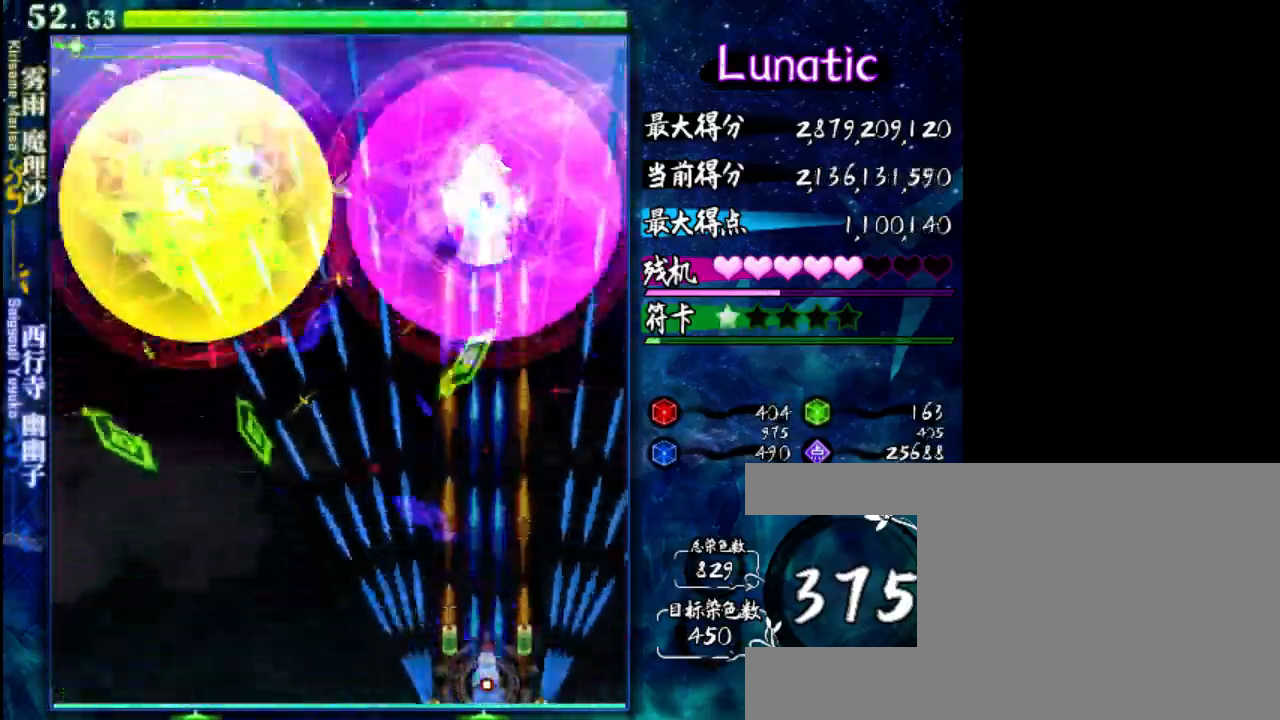
{"keys": ["shift", "z"], "events": [[117, "down", "down"], [183, "left", "down"], [250, "left", "up"], [483, "down", "up"]]}
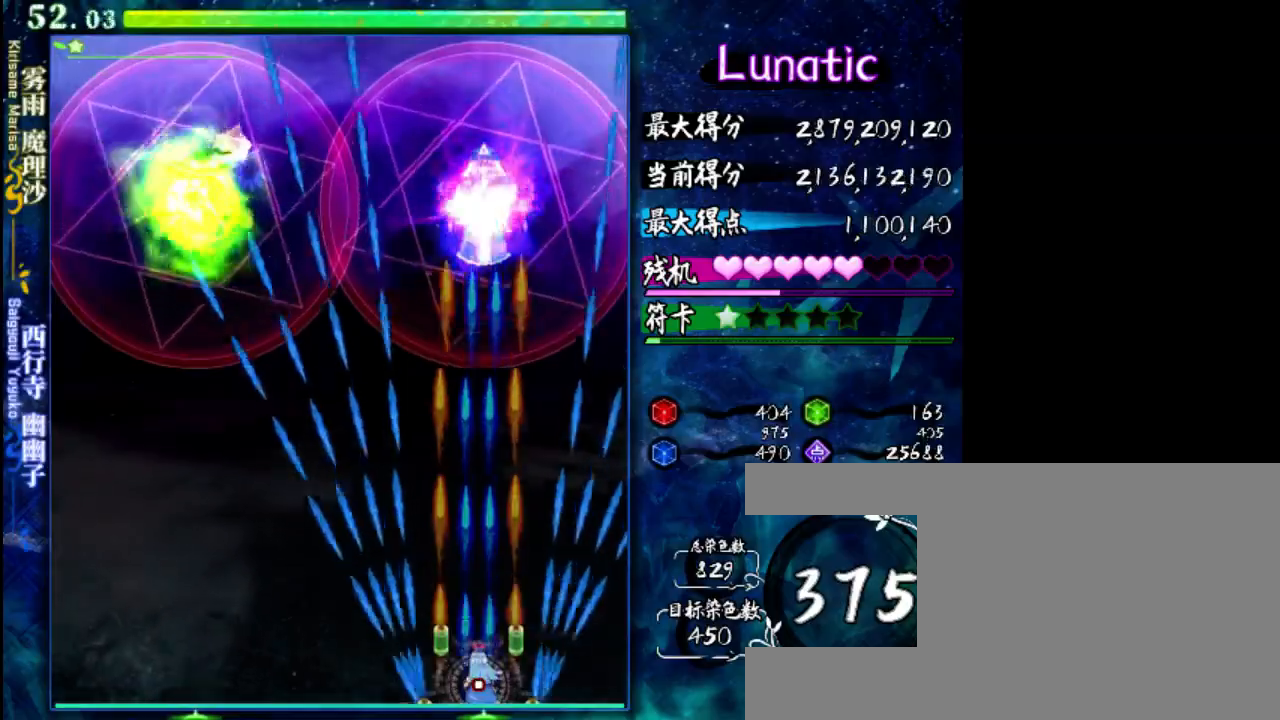
{"keys": ["shift", "z"], "events": []}
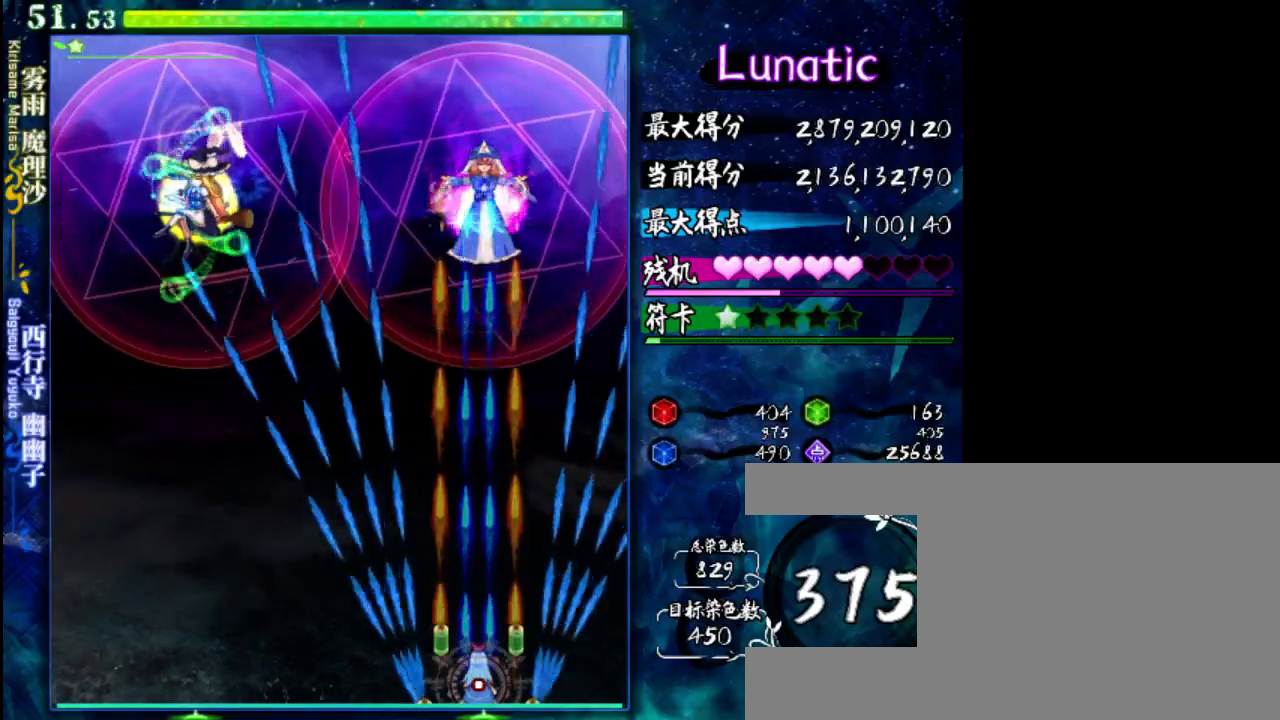
{"keys": ["down", "shift", "z"], "events": [[400, "down", "down"]]}
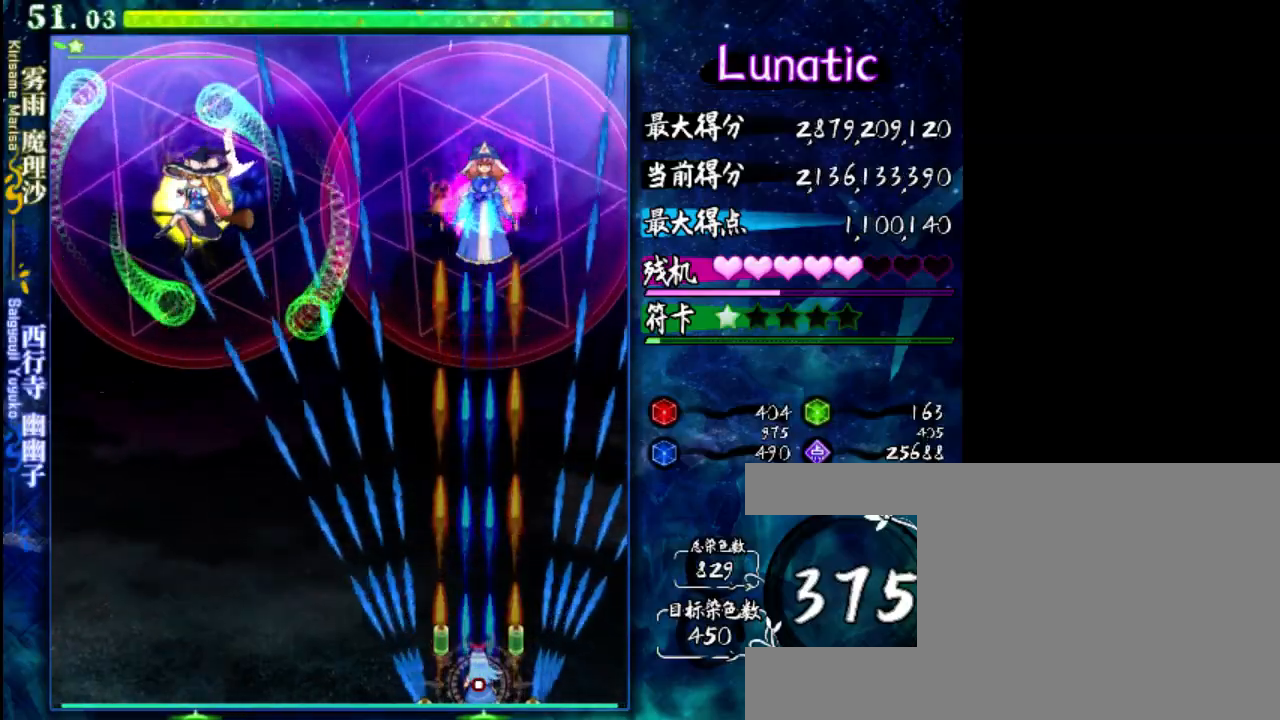
{"keys": ["shift", "z"], "events": [[400, "down", "up"]]}
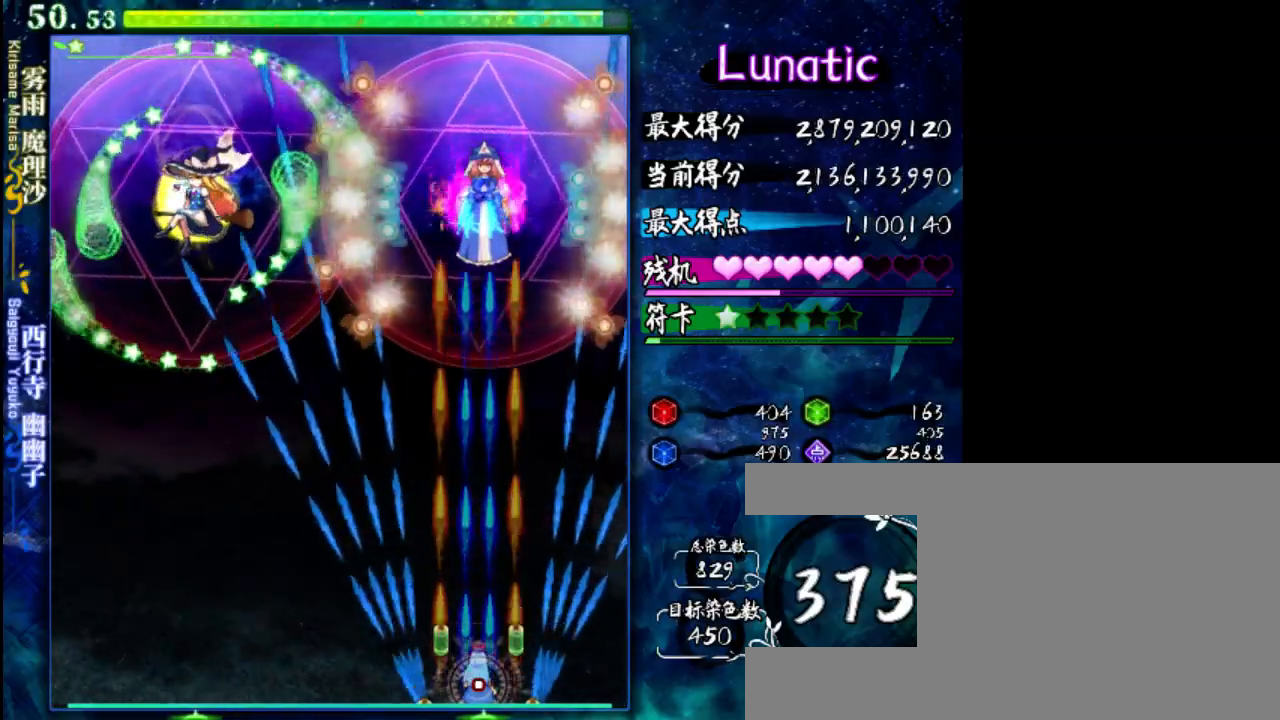
{"keys": ["shift", "z"], "events": [[367, "up", "down"], [500, "up", "up"]]}
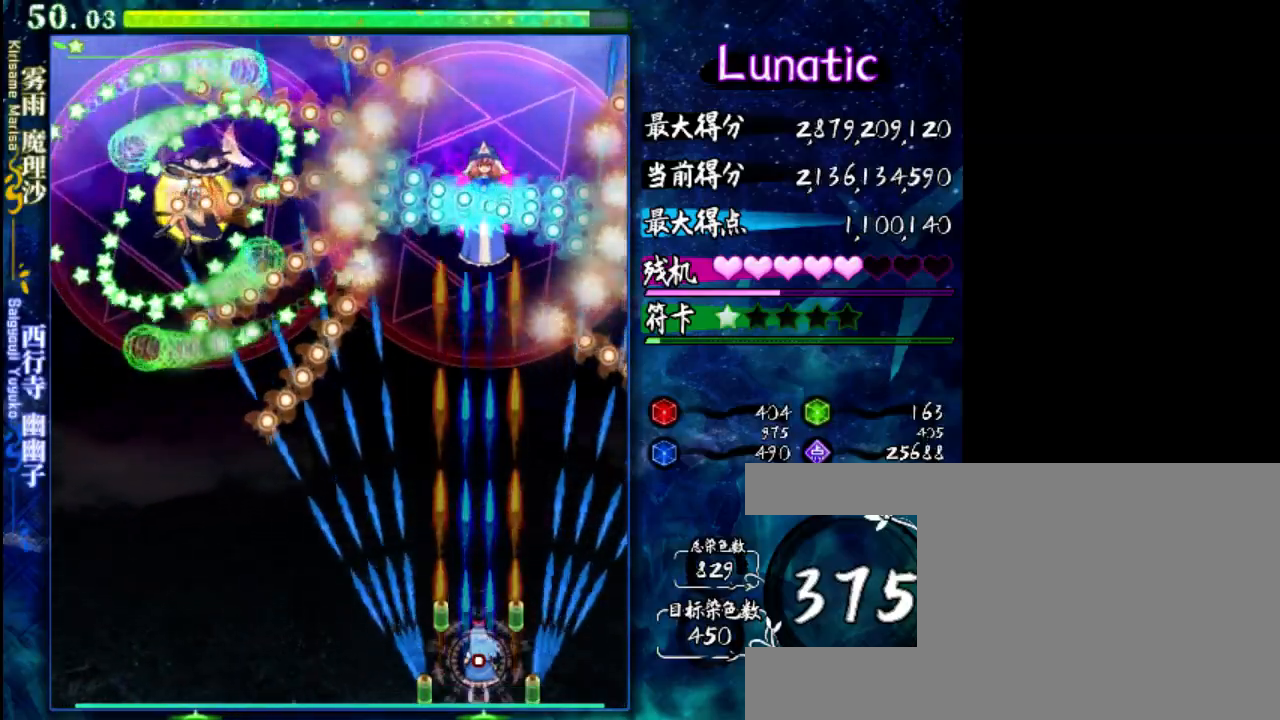
{"keys": ["down", "shift", "z"], "events": [[133, "down", "down"]]}
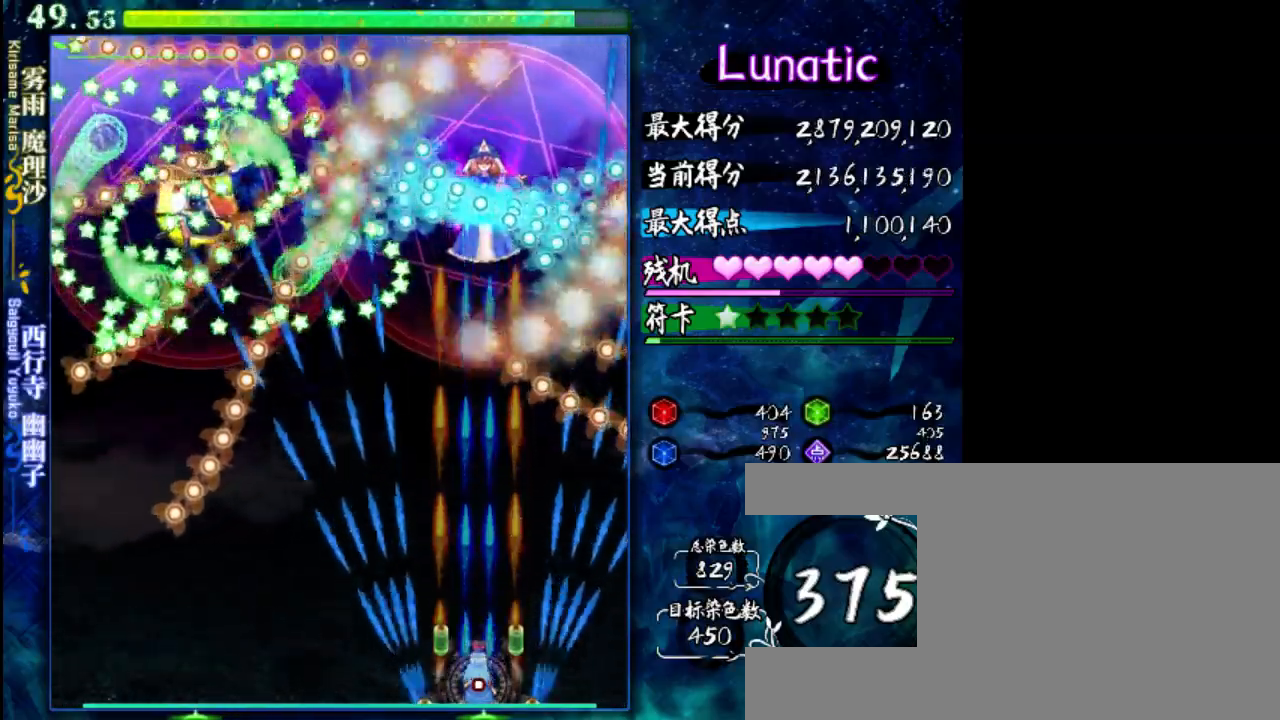
{"keys": ["down", "shift", "z"], "events": [[33, "down", "up"], [267, "down", "down"]]}
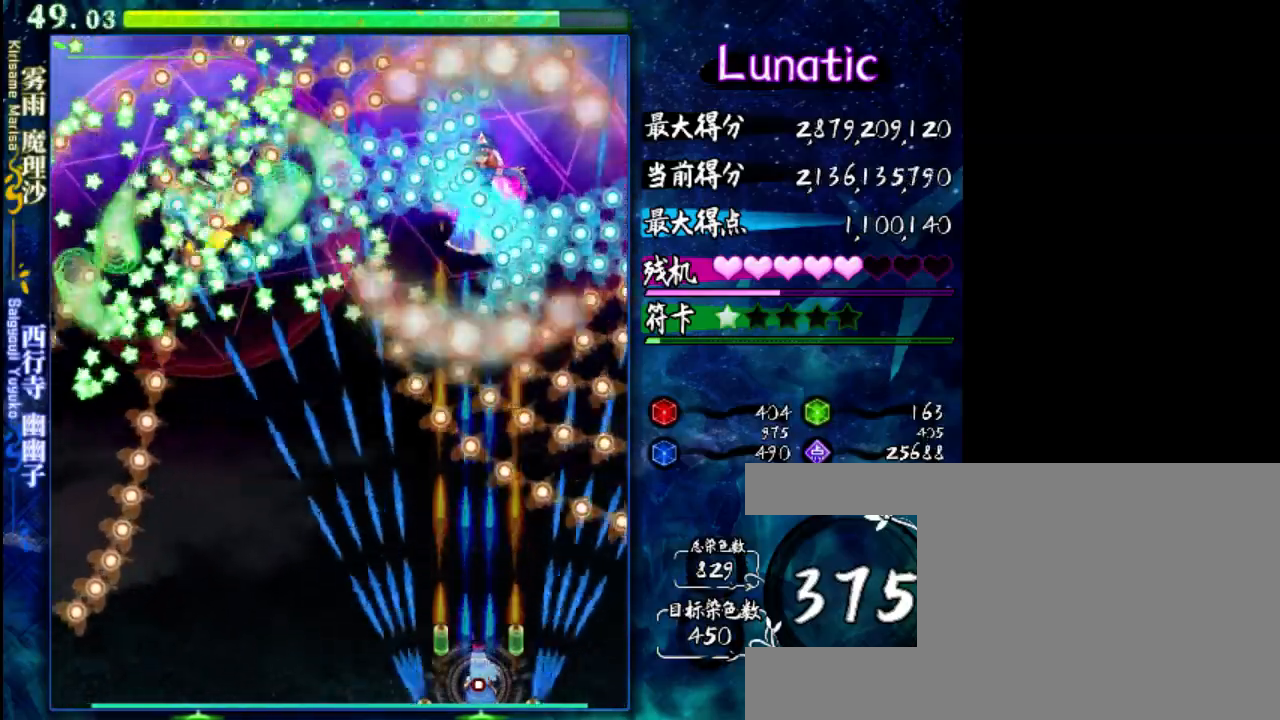
{"keys": ["shift", "z"], "events": [[50, "down", "up"], [150, "left", "down"], [283, "left", "up"]]}
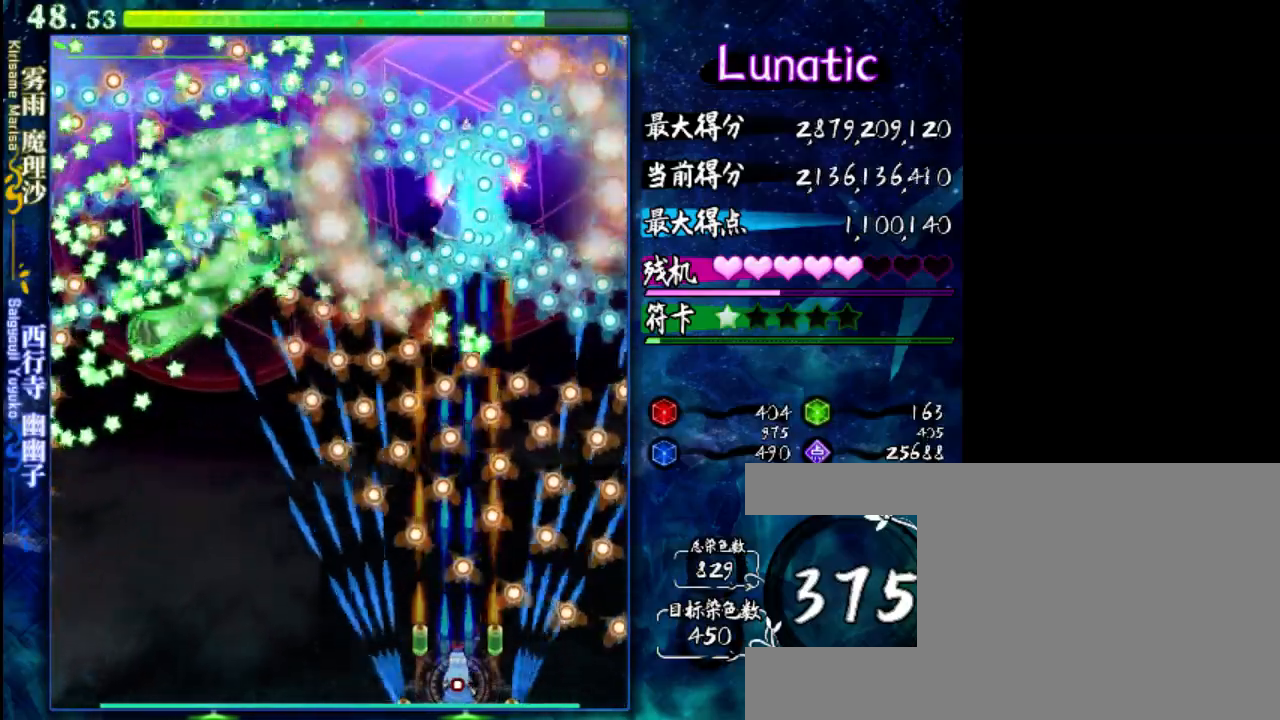
{"keys": ["shift", "z"], "events": [[183, "right", "down"], [350, "right", "up"]]}
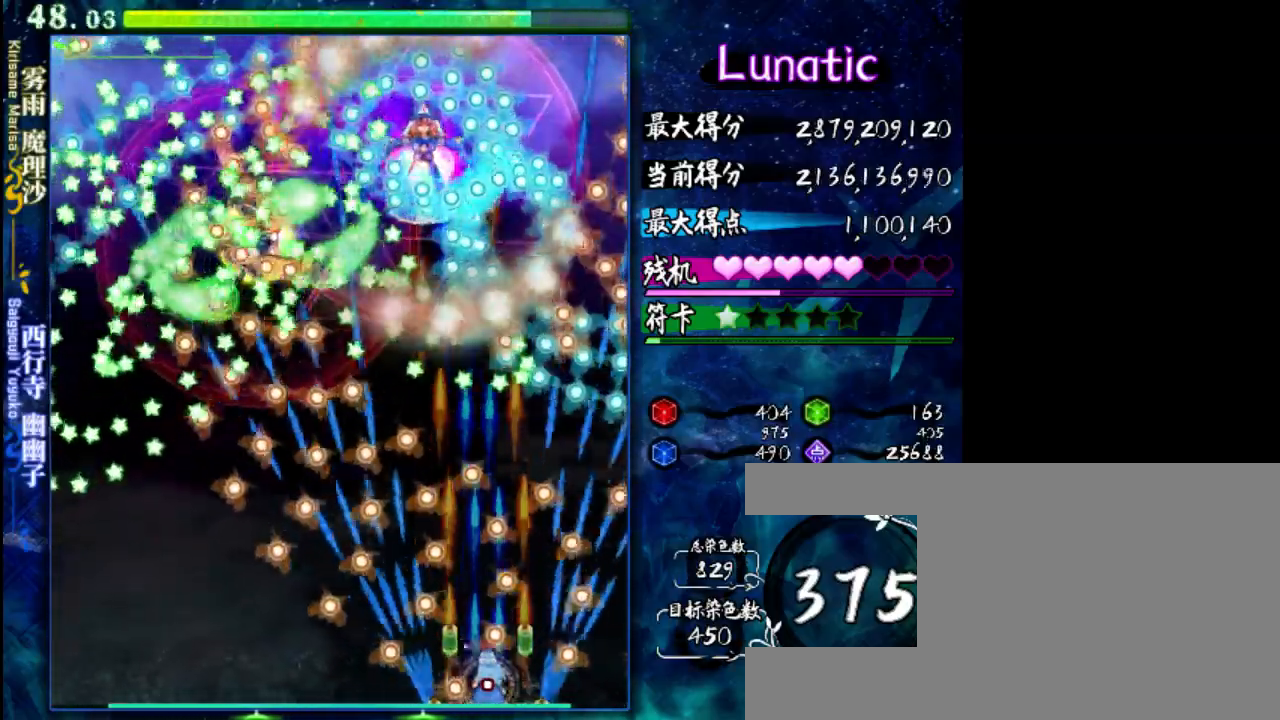
{"keys": ["shift", "z"], "events": [[17, "left", "down"], [183, "left", "up"]]}
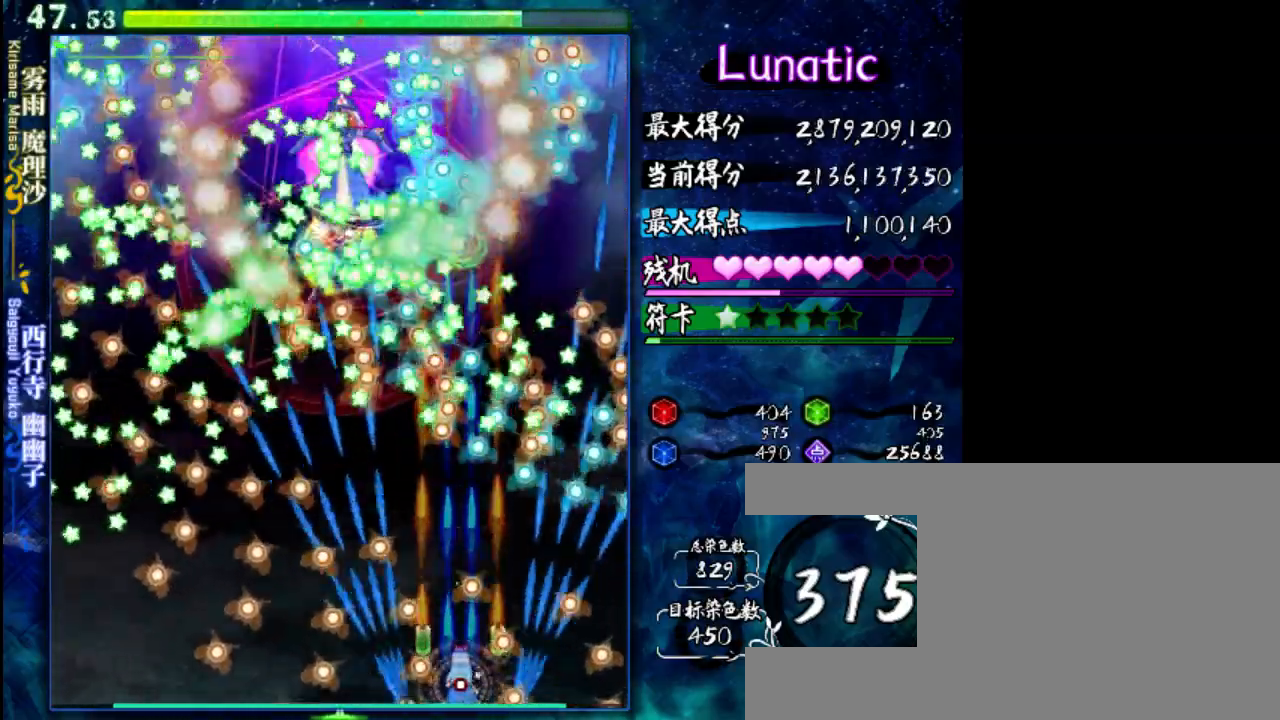
{"keys": ["down", "shift", "z"], "events": [[83, "left", "down"], [183, "left", "up"], [250, "up", "down"], [383, "up", "up"], [500, "down", "down"]]}
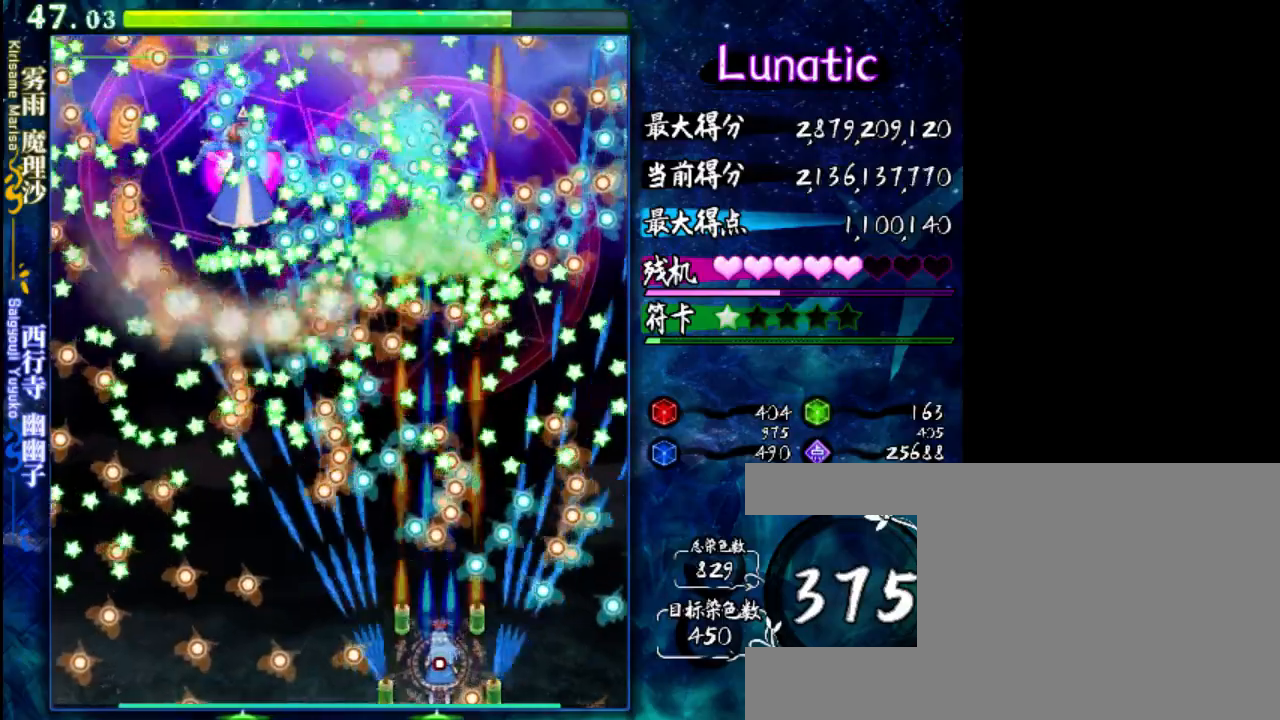
{"keys": ["shift", "z"], "events": [[267, "down", "up"]]}
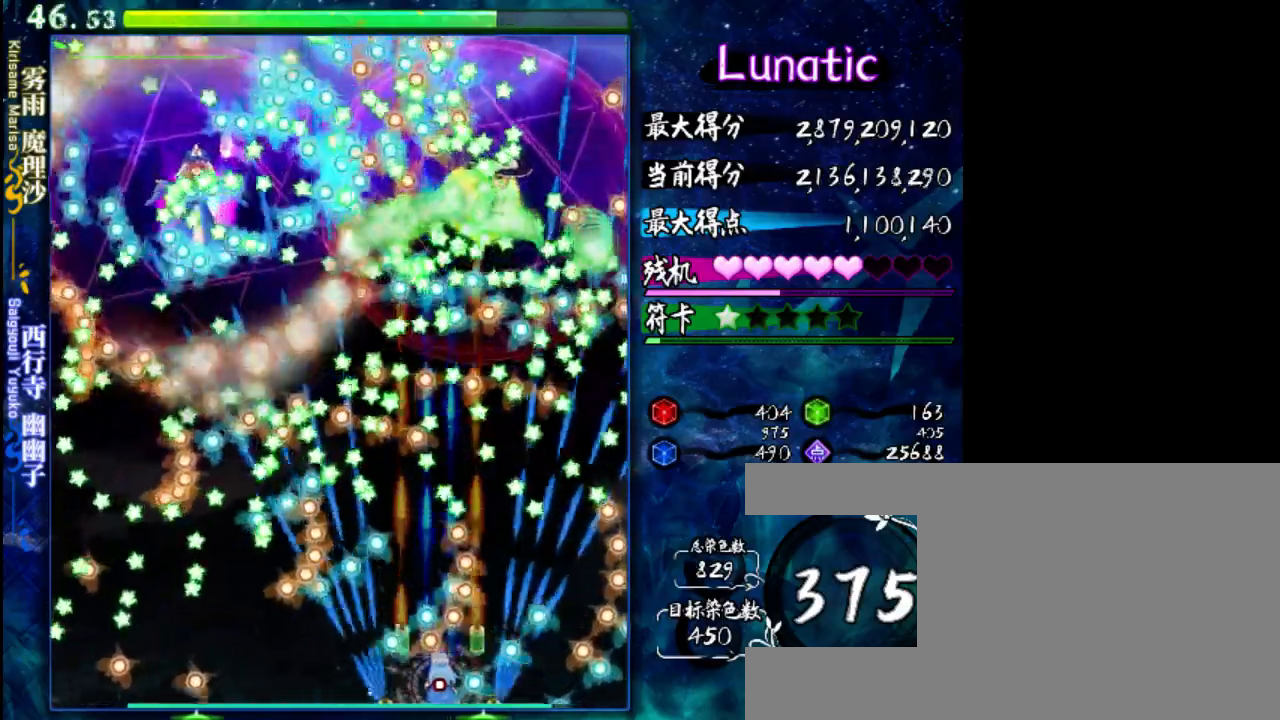
{"keys": ["right", "shift", "up", "z"], "events": [[67, "right", "down"], [500, "up", "down"]]}
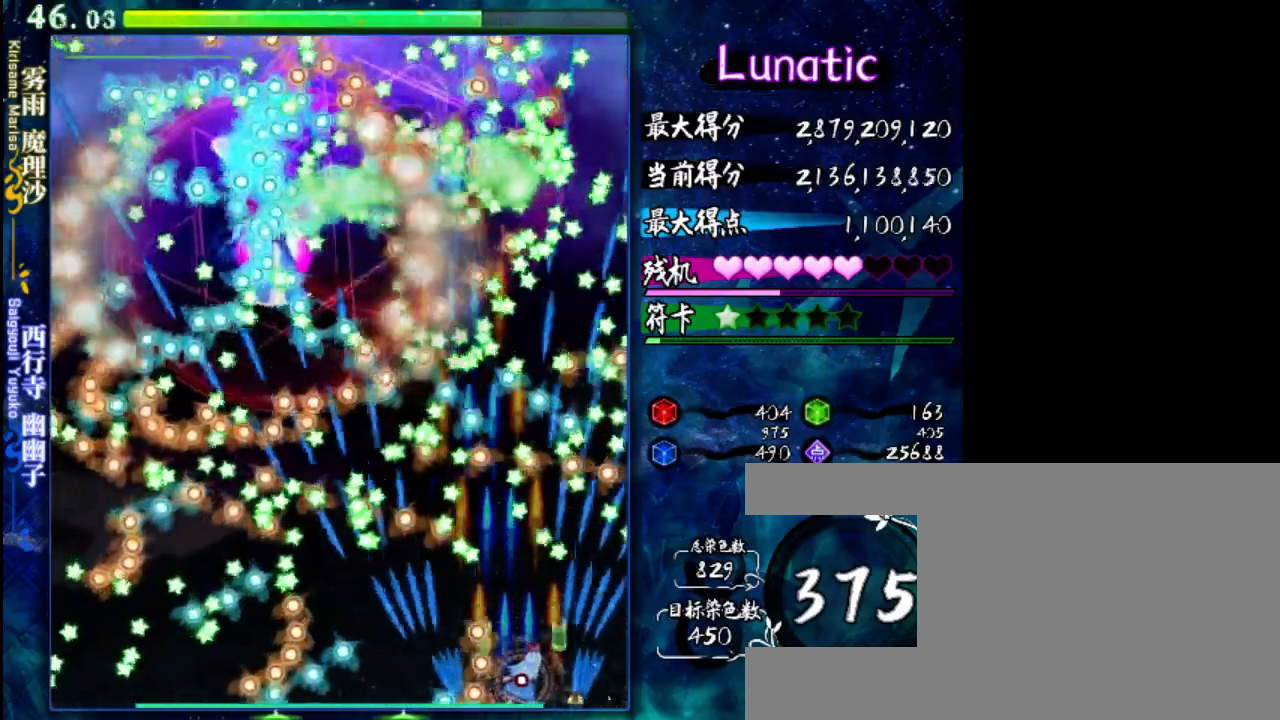
{"keys": ["down", "shift", "z"], "events": [[33, "right", "up"], [167, "up", "up"], [300, "down", "down"]]}